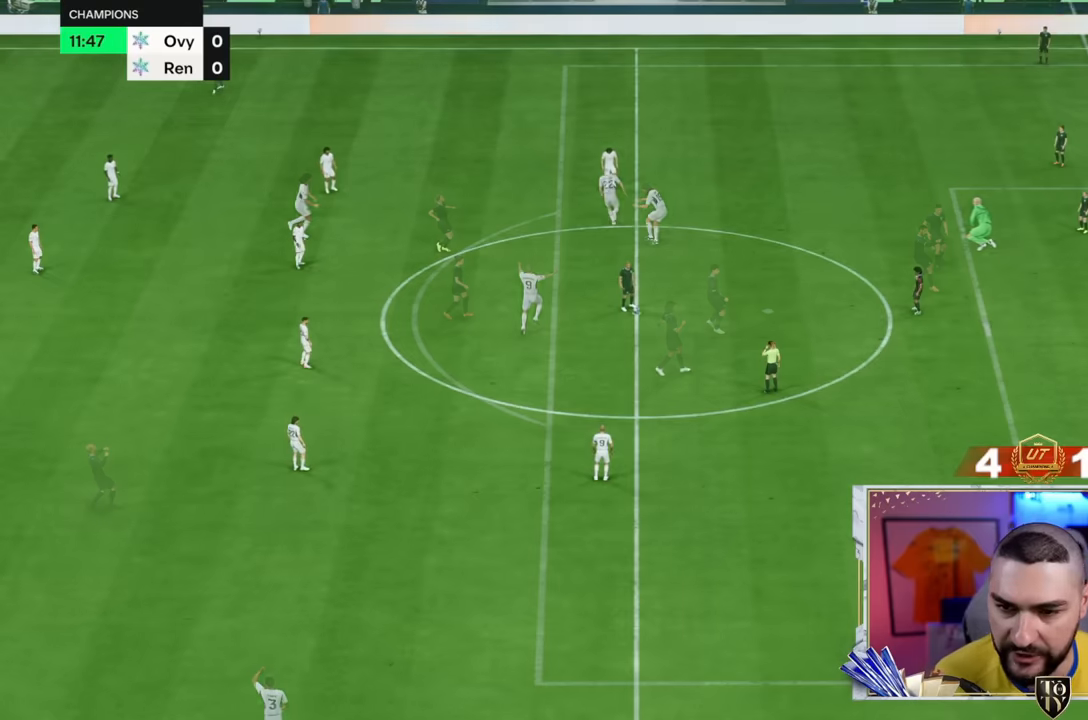
Gameplay with a controller (PlayStation layout); each line is a JSON object with the inputs held at the frame after it (dt_ms = milliseconds from this image to that frame). "button_events" lists button changes between this image and that frame as [ms after this image, input, new state], when the widget could be followed in between (sticks are given only as held states). Not read: L3 R3.
{"dt_ms": 500, "buttons": [], "left_stick": "center", "right_stick": "center", "button_events": []}
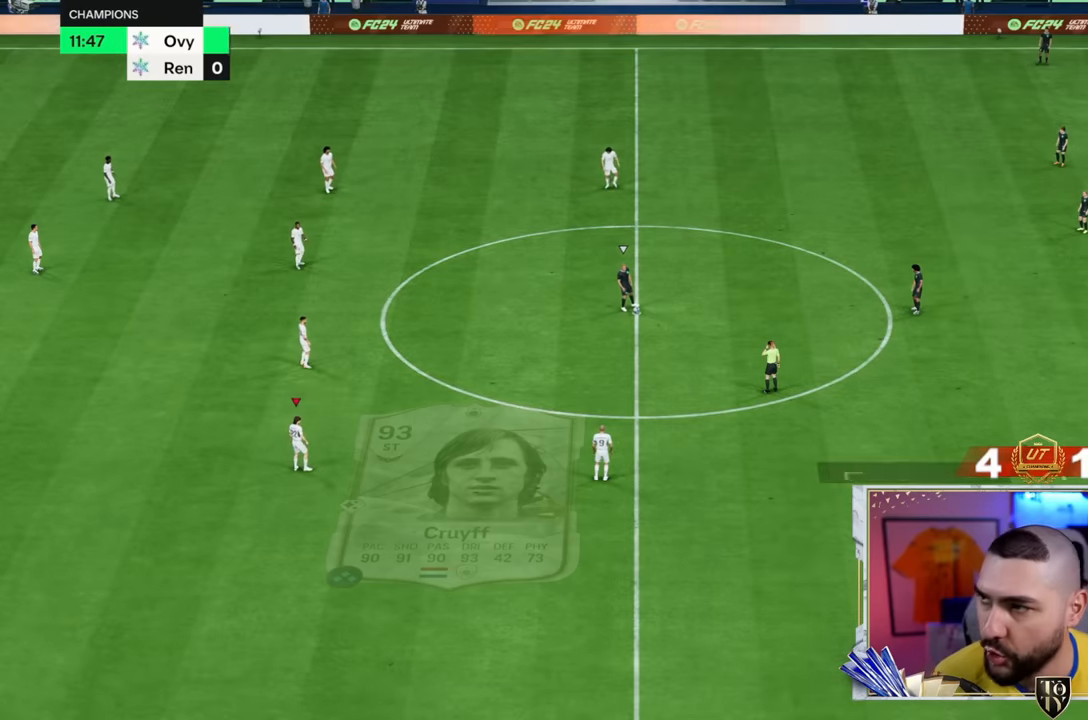
{"dt_ms": 500, "buttons": [], "left_stick": "center", "right_stick": "center", "button_events": []}
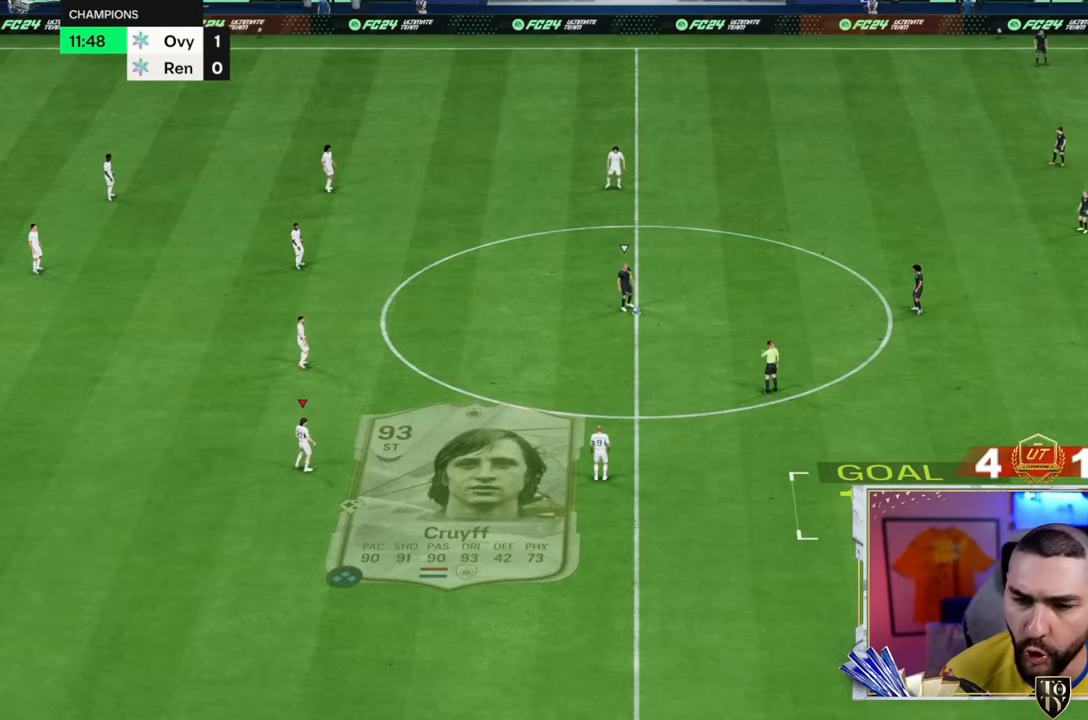
{"dt_ms": 500, "buttons": [], "left_stick": "down", "right_stick": "center", "button_events": [[300, "CROSS", "down"], [350, "CROSS", "up"]]}
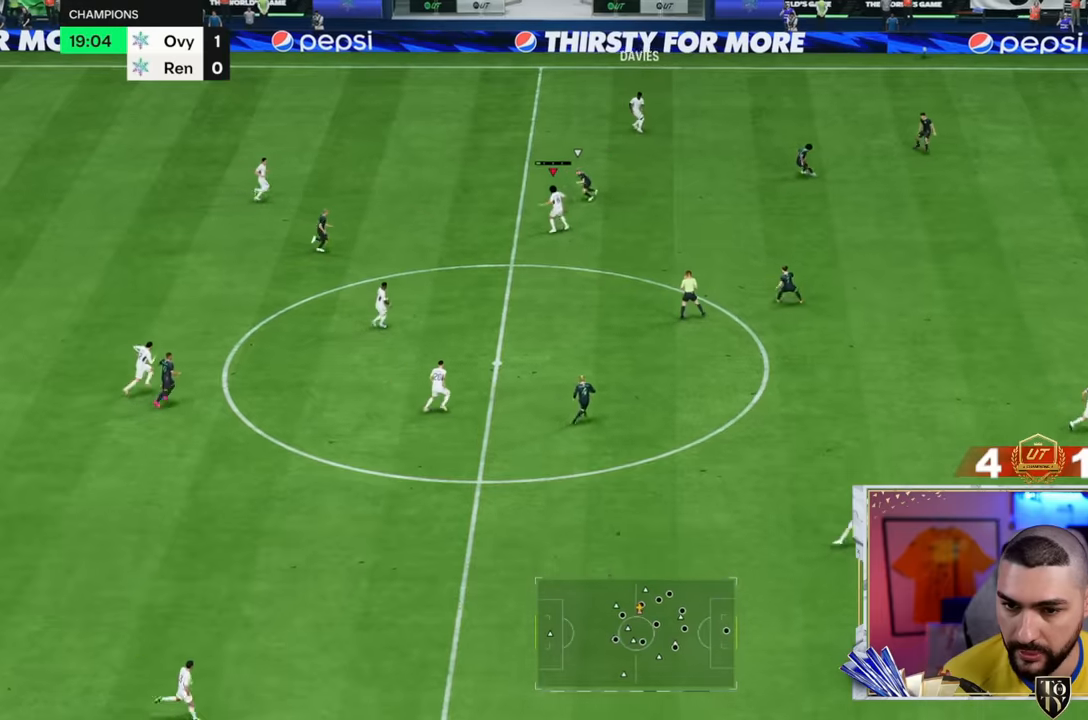
{"dt_ms": 500, "buttons": [], "left_stick": "down-right", "right_stick": "center", "button_events": []}
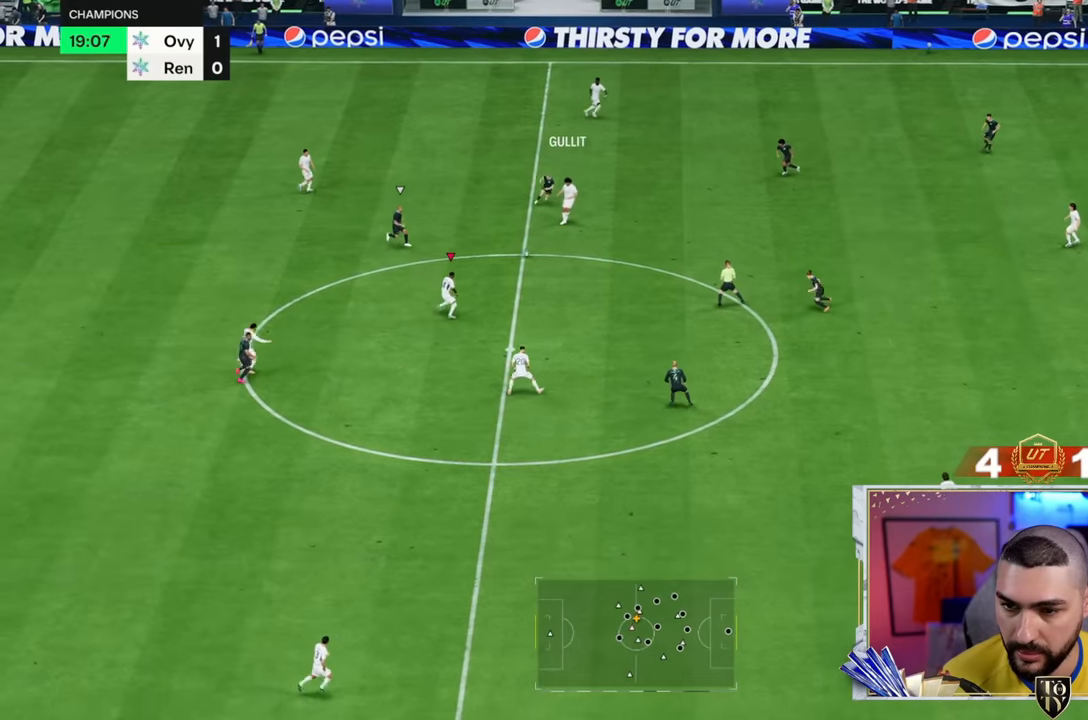
{"dt_ms": 500, "buttons": ["CROSS", "R1"], "left_stick": "down-right", "right_stick": "center", "button_events": [[500, "CROSS", "down"], [500, "R1", "down"]]}
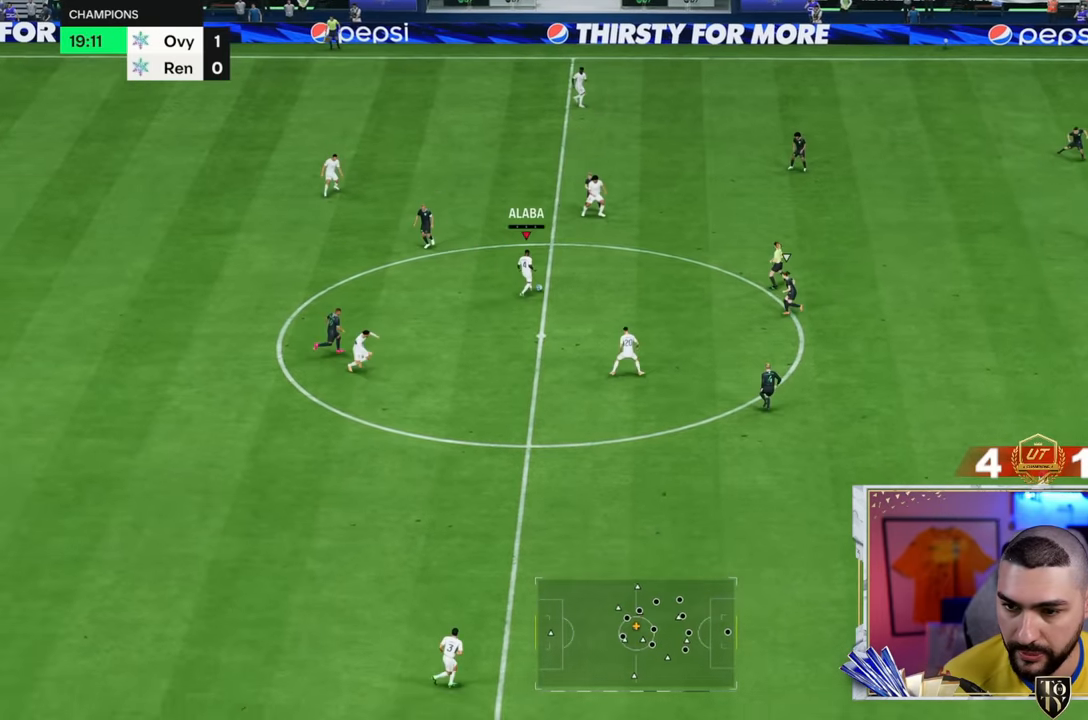
{"dt_ms": 500, "buttons": ["R1"], "left_stick": "right", "right_stick": "center", "button_events": [[167, "CROSS", "up"]]}
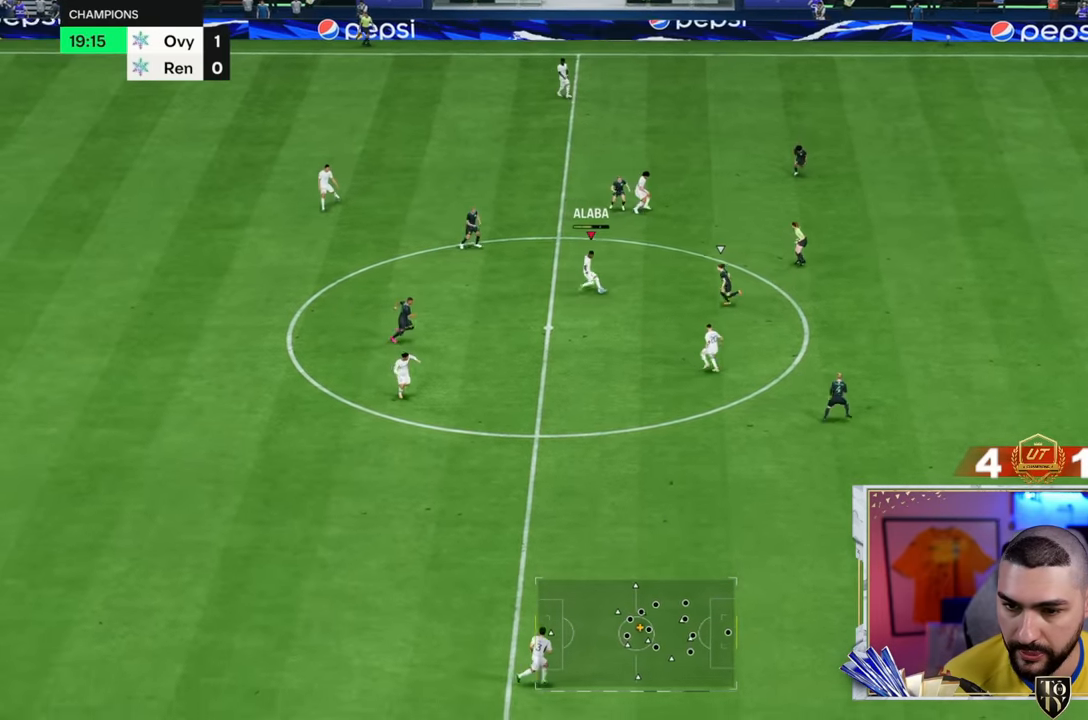
{"dt_ms": 500, "buttons": [], "left_stick": "down-left", "right_stick": "center", "button_events": [[200, "R1", "up"]]}
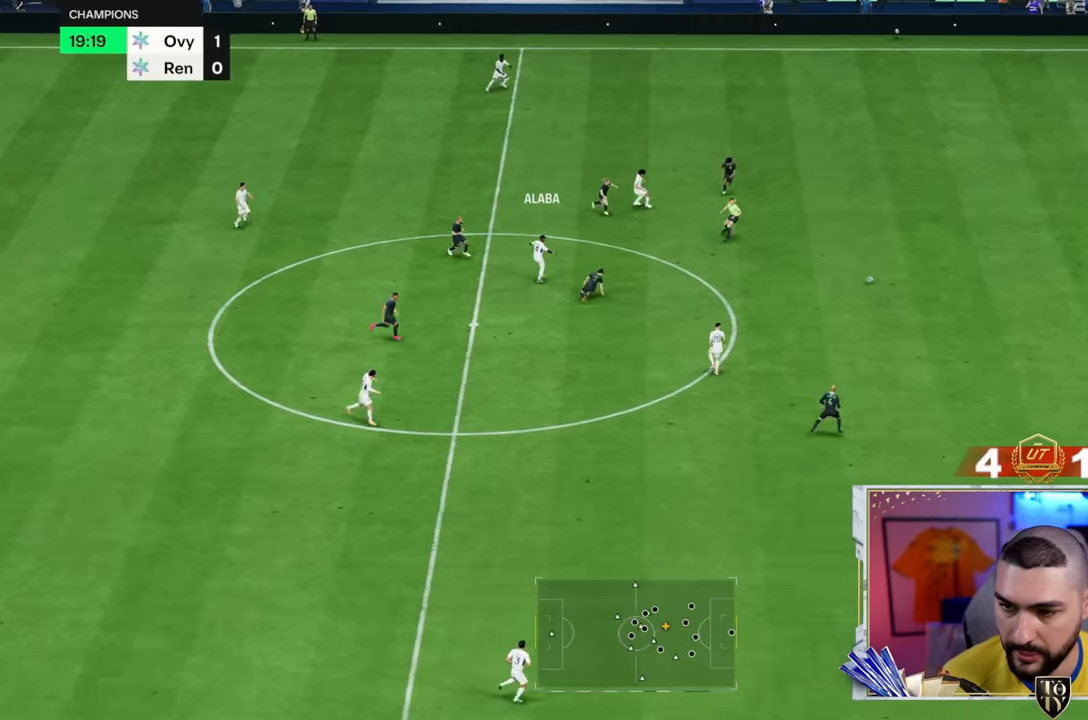
{"dt_ms": 500, "buttons": [], "left_stick": "down-left", "right_stick": "center", "button_events": [[167, "CROSS", "down"], [200, "L1", "down"], [267, "CROSS", "up"], [267, "L1", "up"]]}
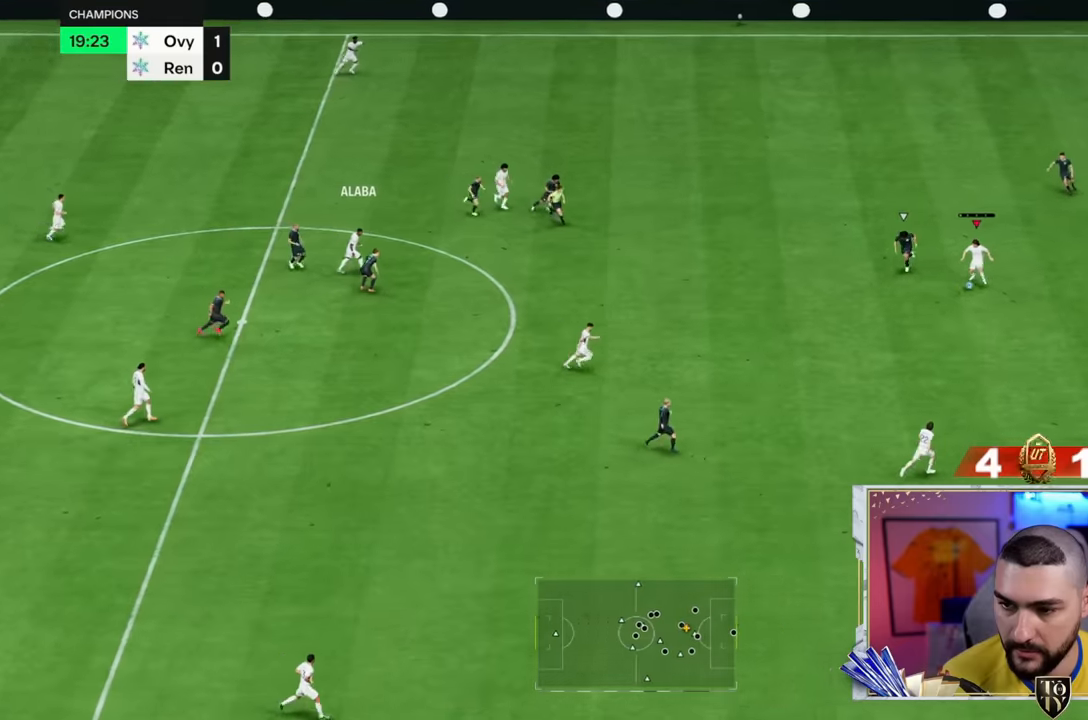
{"dt_ms": 500, "buttons": [], "left_stick": "down-right", "right_stick": "center", "button_events": []}
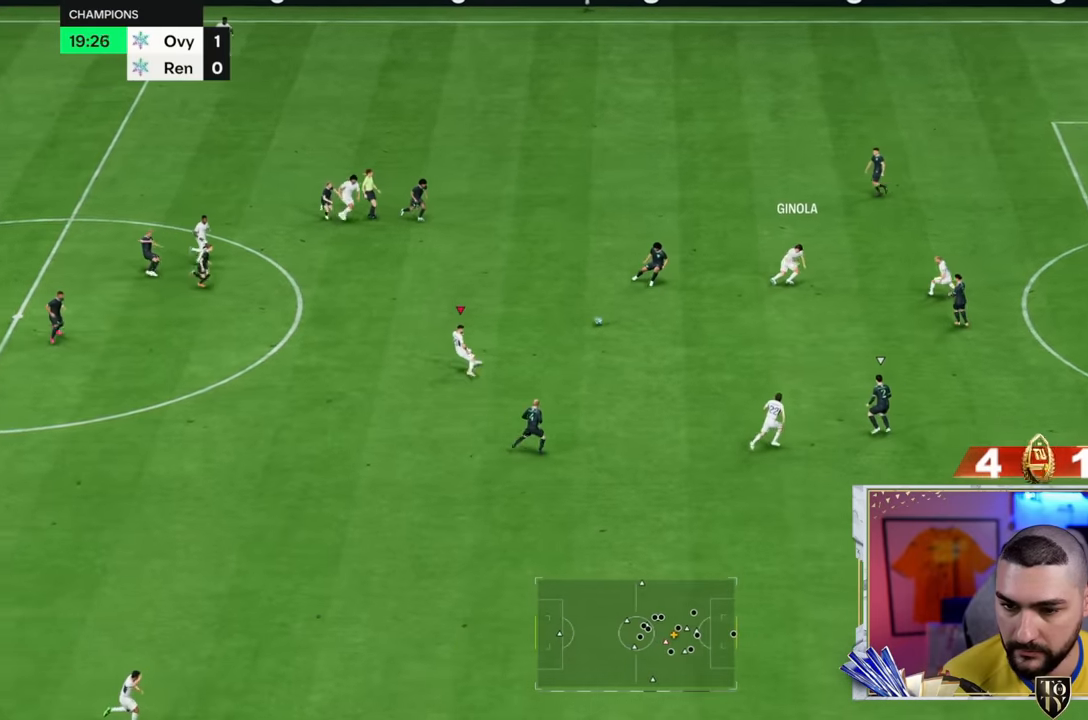
{"dt_ms": 500, "buttons": [], "left_stick": "down-right", "right_stick": "center", "button_events": []}
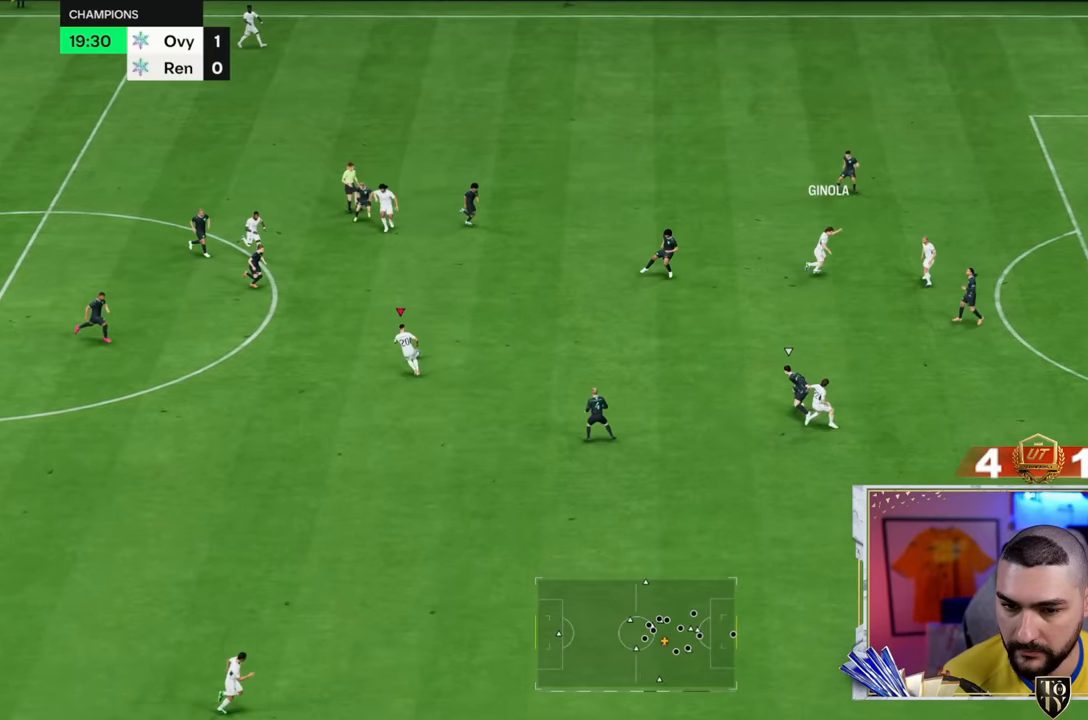
{"dt_ms": 500, "buttons": ["TRIANGLE", "L1"], "left_stick": "right", "right_stick": "center", "button_events": [[416, "L1", "down"], [450, "TRIANGLE", "down"]]}
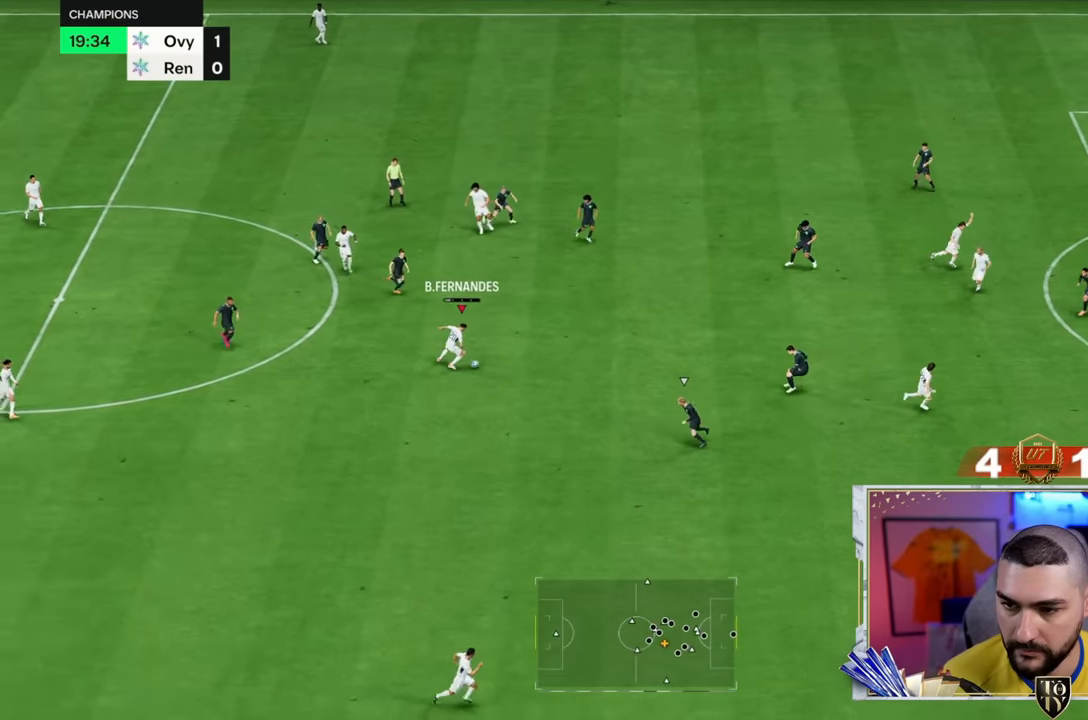
{"dt_ms": 500, "buttons": [], "left_stick": "right", "right_stick": "center", "button_events": [[183, "L1", "up"], [183, "TRIANGLE", "up"]]}
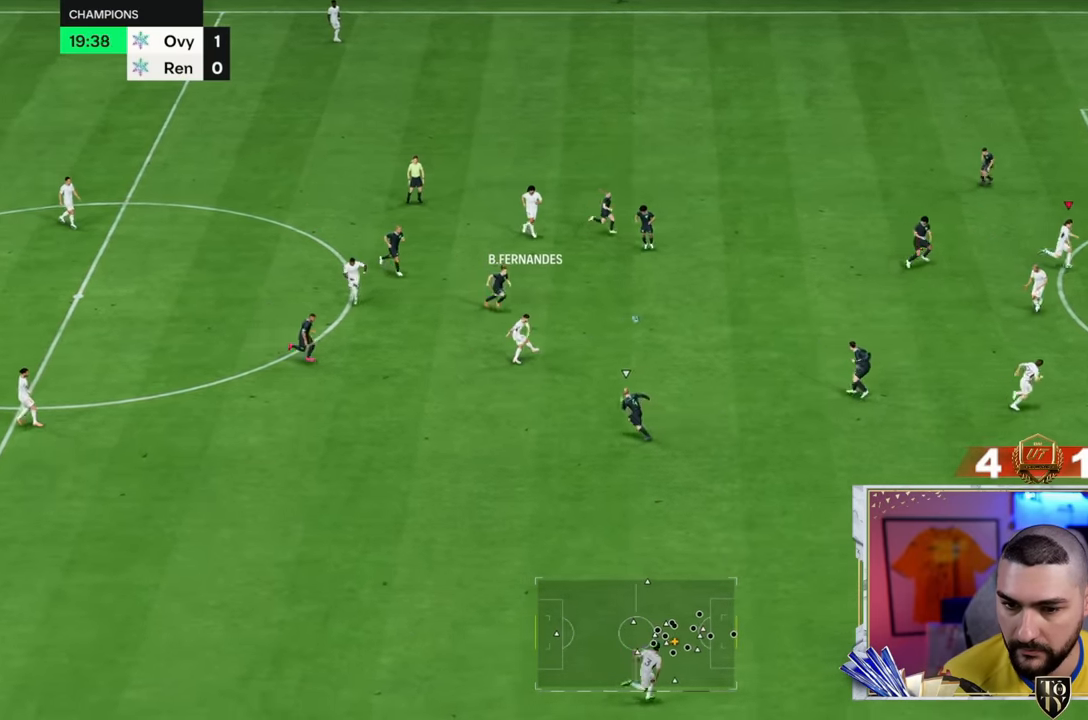
{"dt_ms": 500, "buttons": [], "left_stick": "right", "right_stick": "center", "button_events": []}
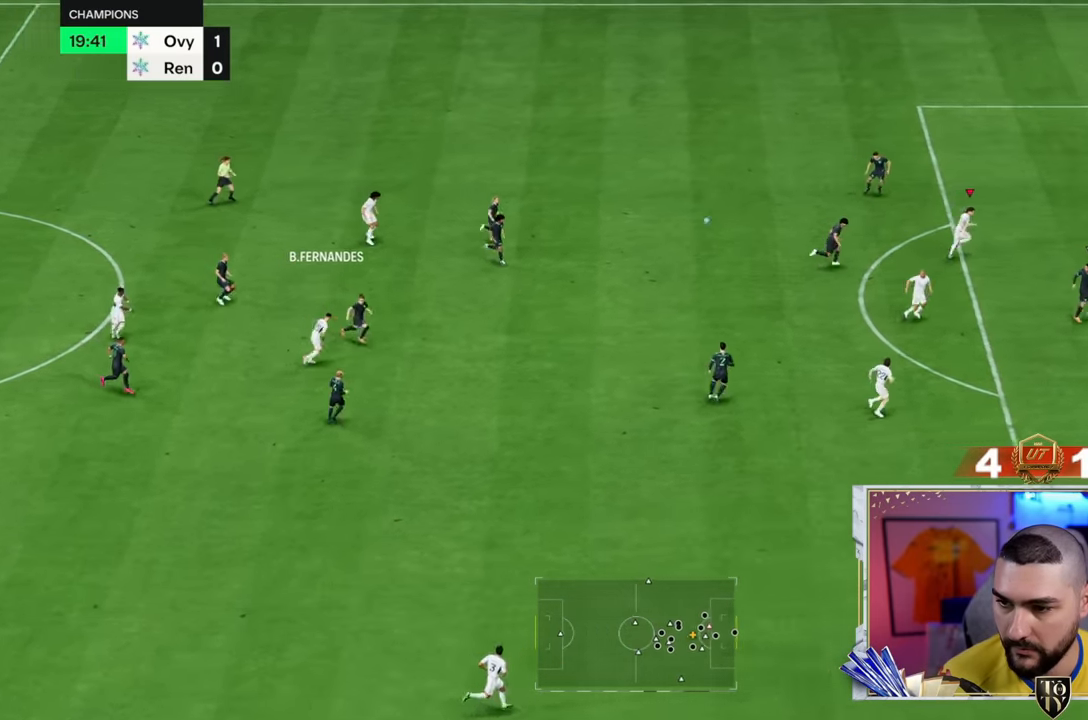
{"dt_ms": 1000, "buttons": [], "left_stick": "down-right", "right_stick": "center"}
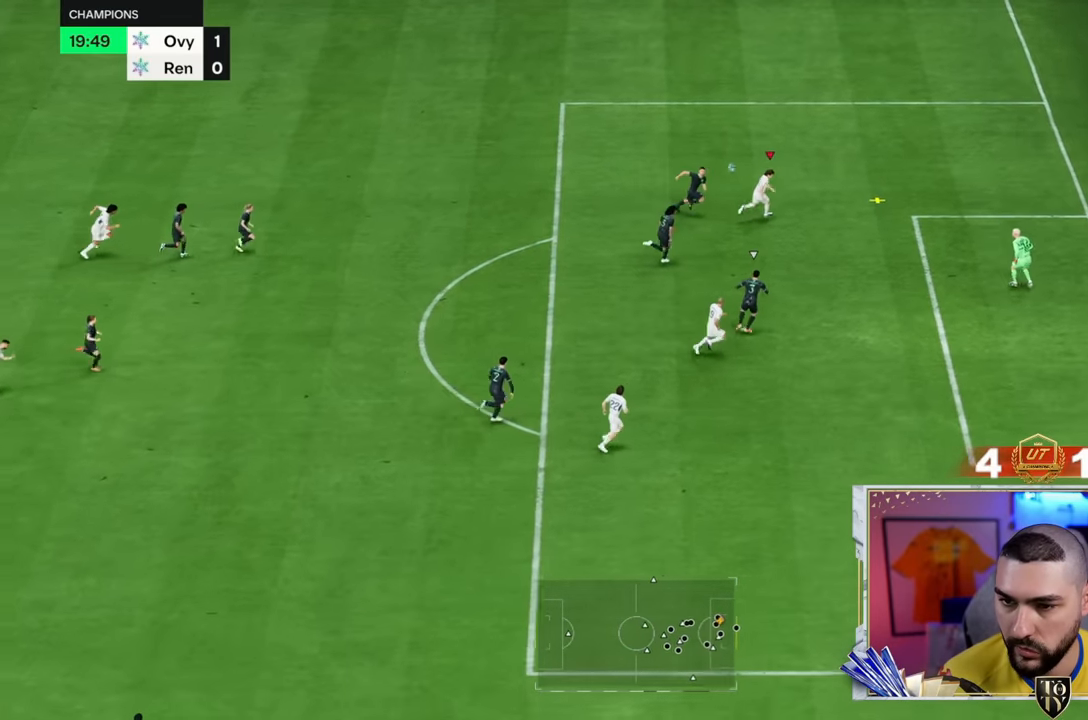
{"dt_ms": 500, "buttons": [], "left_stick": "down-right", "right_stick": "center", "button_events": []}
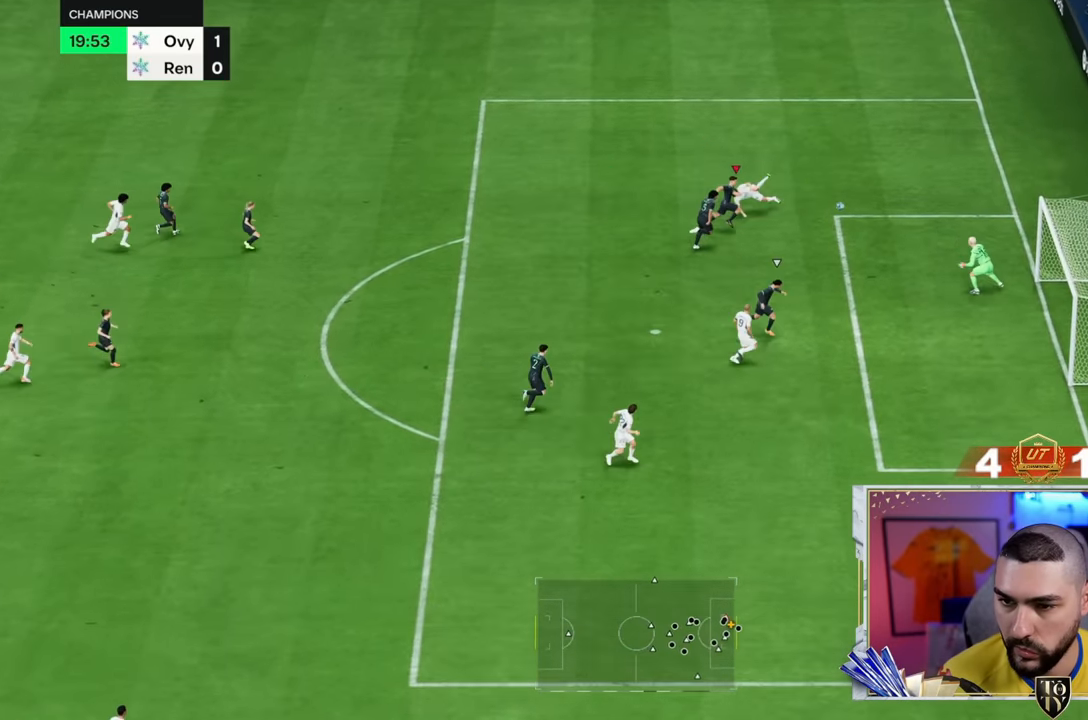
{"dt_ms": 500, "buttons": [], "left_stick": "down-right", "right_stick": "center", "button_events": []}